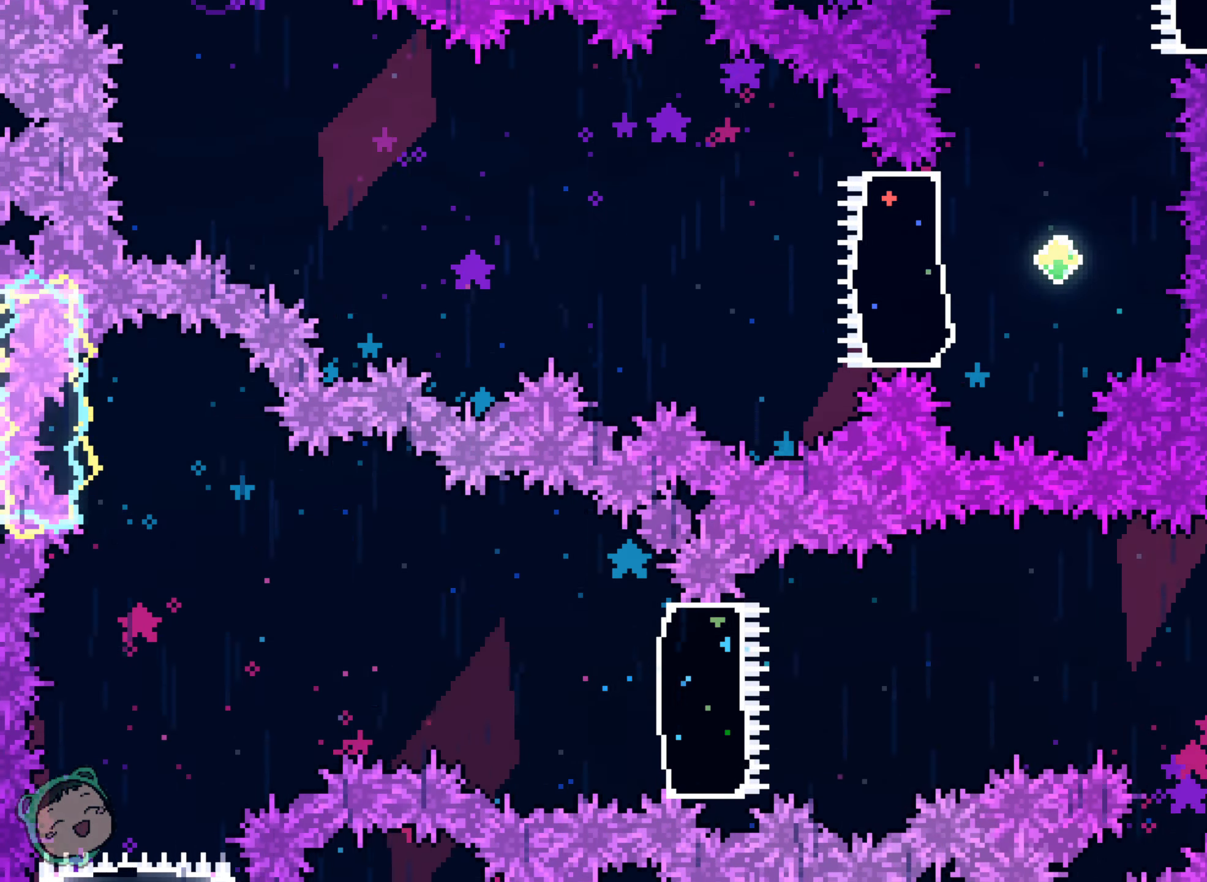
Gameplay with a controller (Xbox layout); each line is a JSON object with the inputs held at the frame after it (dt_ms = milliseconds from this image to that frame). "events" lists button and stick changes between this image and that frame as [ms after this image, input, new state], when the widget could be followed in between. Not read: A DPAD_UP HOME L3 R1 R3 START X.
{"dt_ms": 1000, "buttons": [], "left_stick": "center", "right_stick": "center", "events": [[366, "B", "down"], [433, "B", "up"]]}
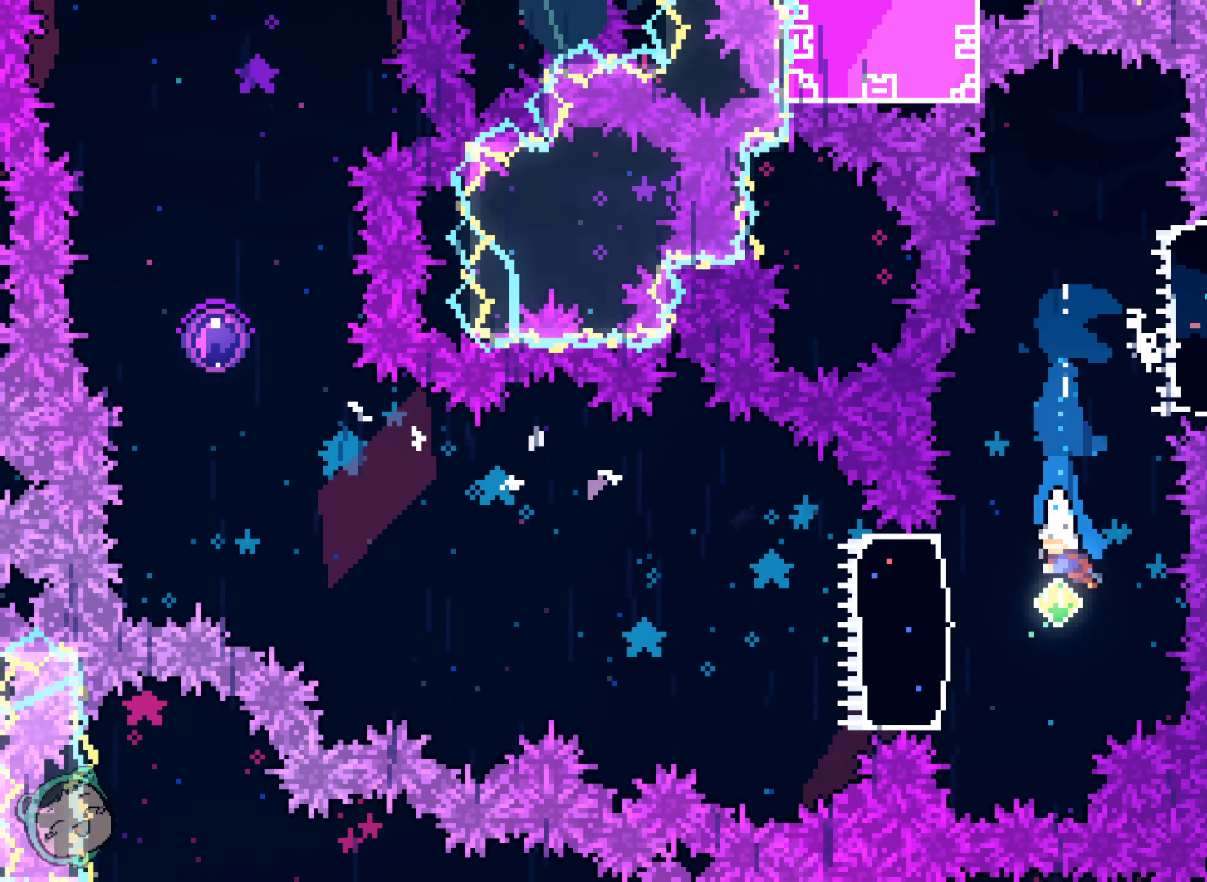
{"dt_ms": 500, "buttons": [], "left_stick": "center", "right_stick": "center", "events": [[333, "SELECT", "down"], [416, "SELECT", "up"]]}
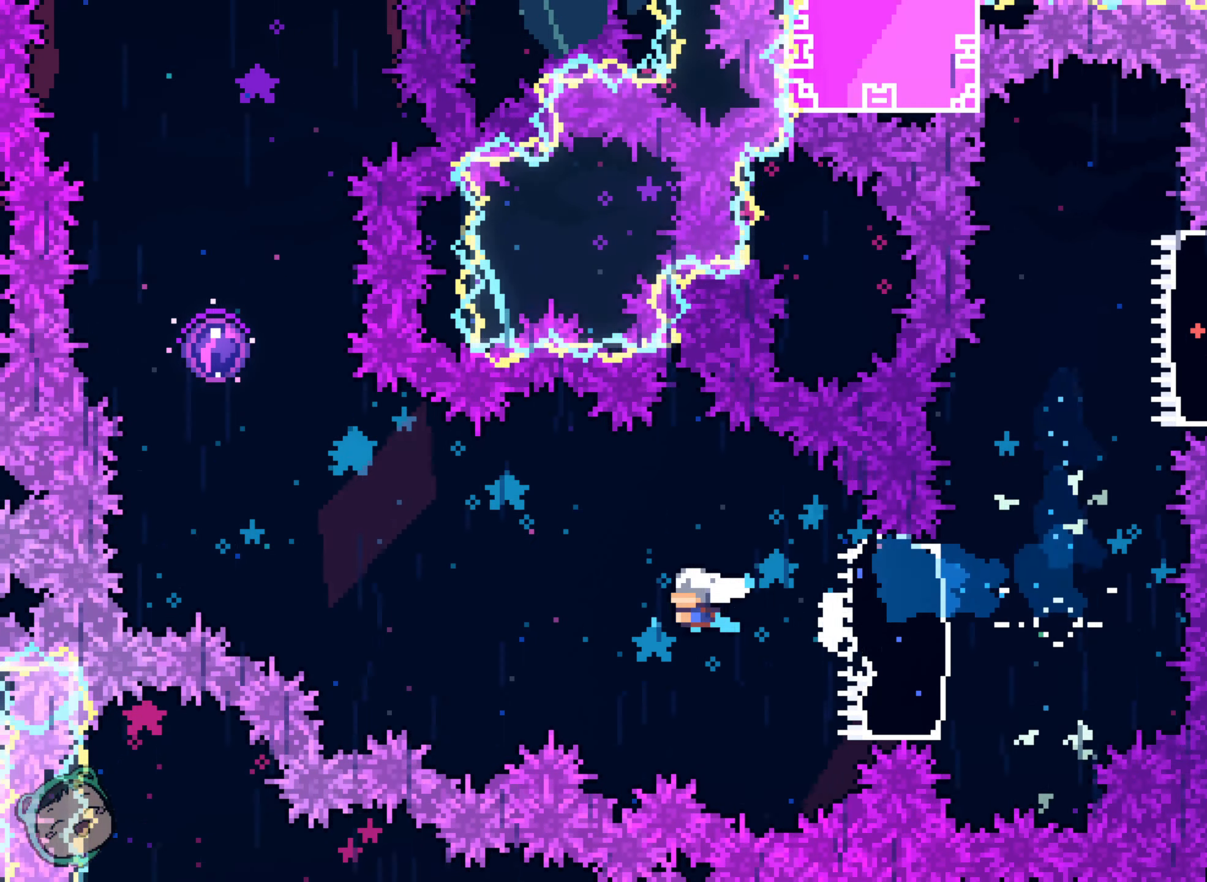
{"dt_ms": 500, "buttons": ["SELECT"], "left_stick": "center", "right_stick": "center", "events": [[184, "DPAD_LEFT", "down"], [184, "SELECT", "down"], [334, "DPAD_LEFT", "up"], [334, "SELECT", "up"], [450, "SELECT", "down"]]}
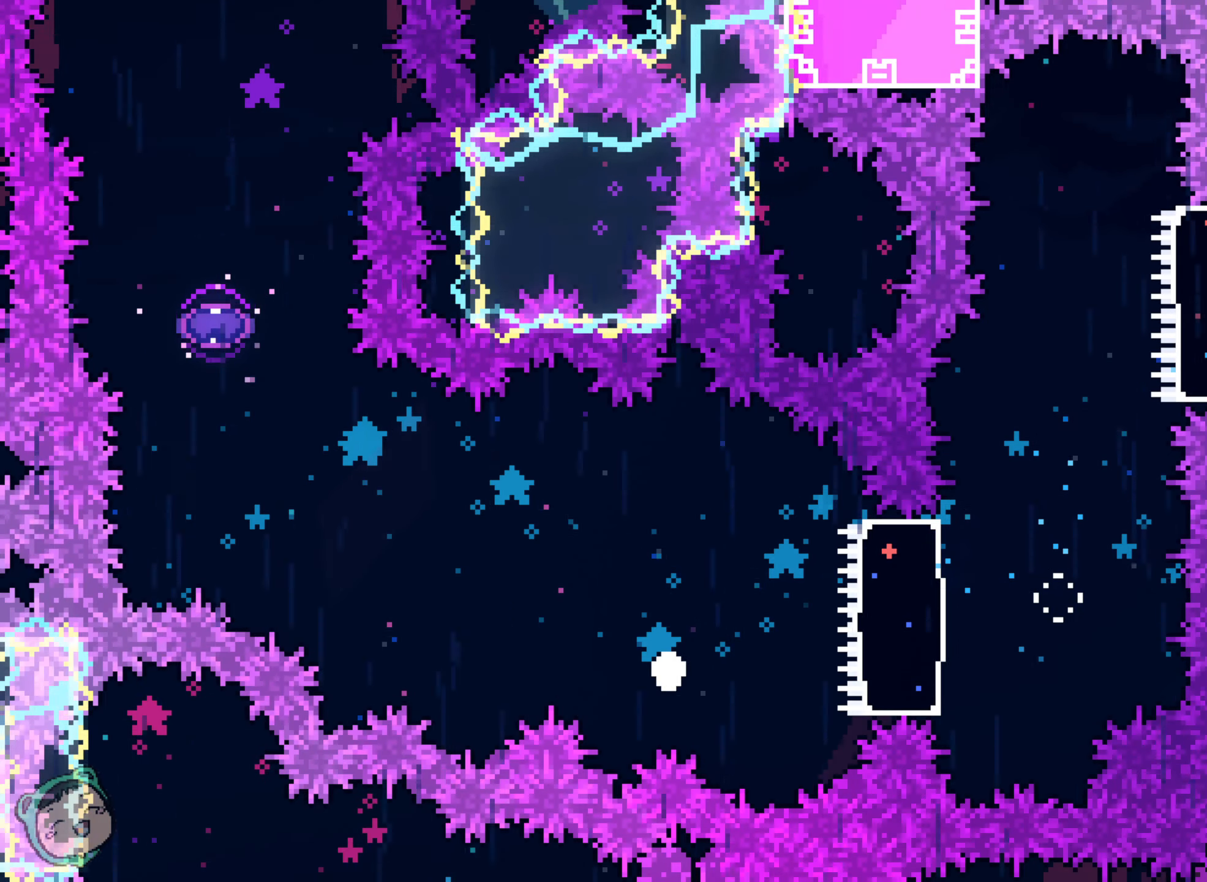
{"dt_ms": 500, "buttons": ["SELECT"], "left_stick": "center", "right_stick": "center", "events": [[317, "SELECT", "up"], [384, "SELECT", "down"]]}
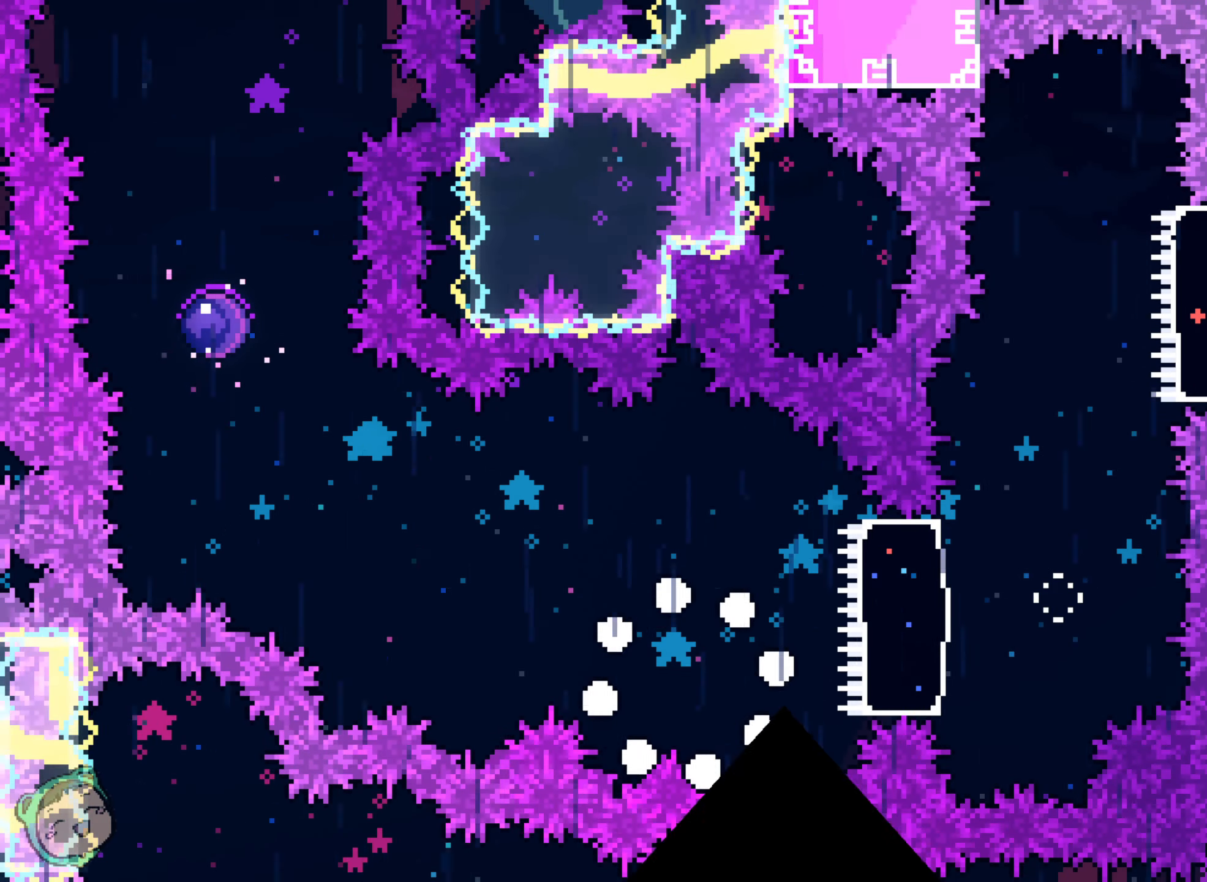
{"dt_ms": 500, "buttons": [], "left_stick": "center", "right_stick": "center", "events": [[184, "SELECT", "up"]]}
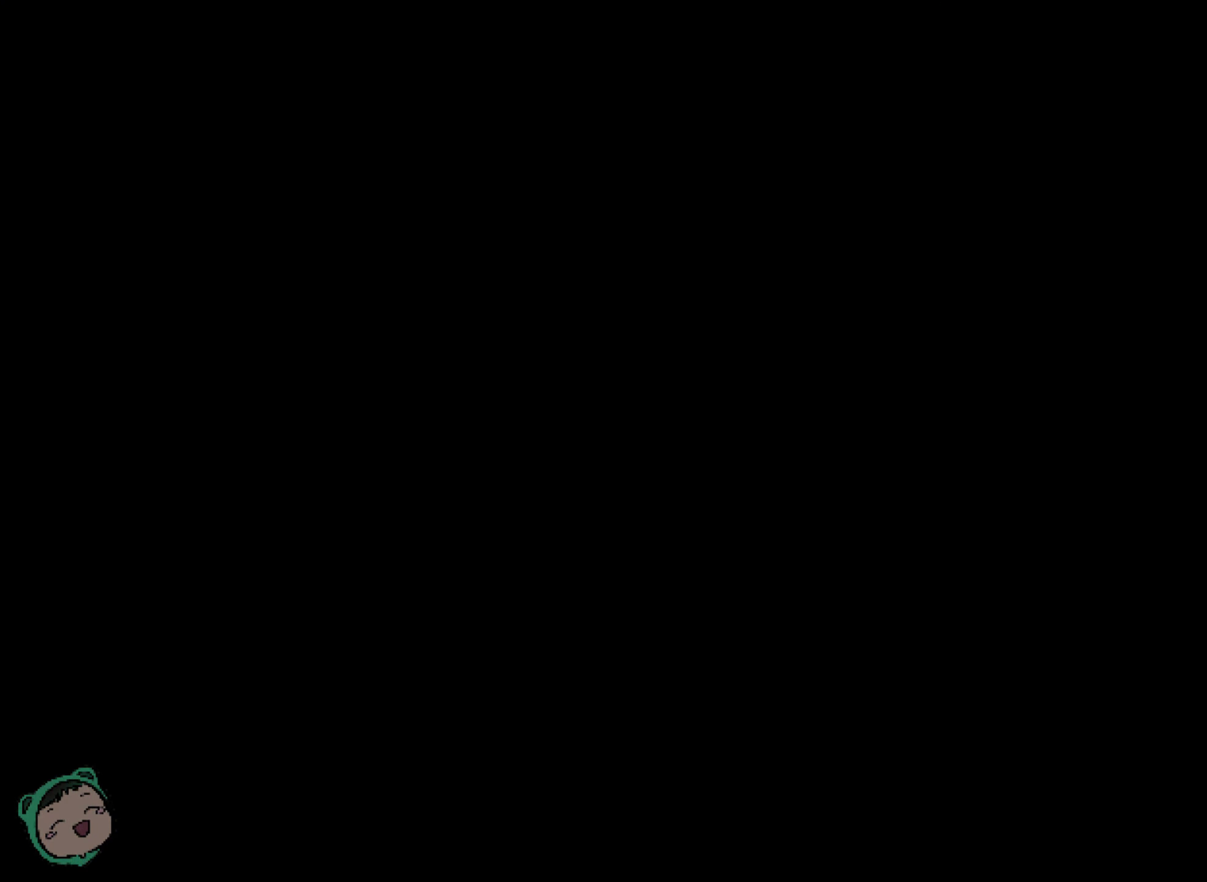
{"dt_ms": 500, "buttons": [], "left_stick": "center", "right_stick": "center", "events": []}
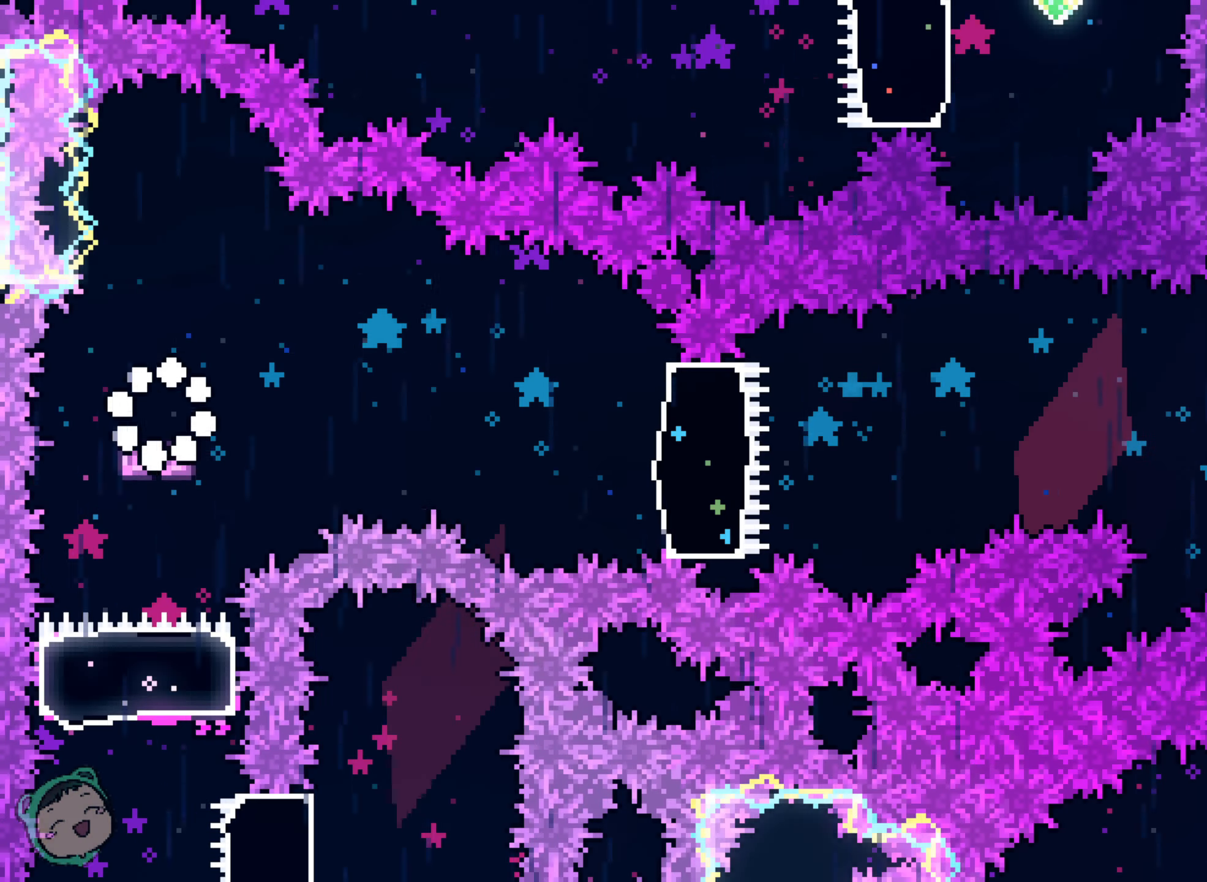
{"dt_ms": 500, "buttons": ["DPAD_RIGHT"], "left_stick": "center", "right_stick": "center", "events": [[300, "DPAD_RIGHT", "down"], [334, "B", "down"], [400, "Y", "down"], [417, "B", "up"], [484, "Y", "up"]]}